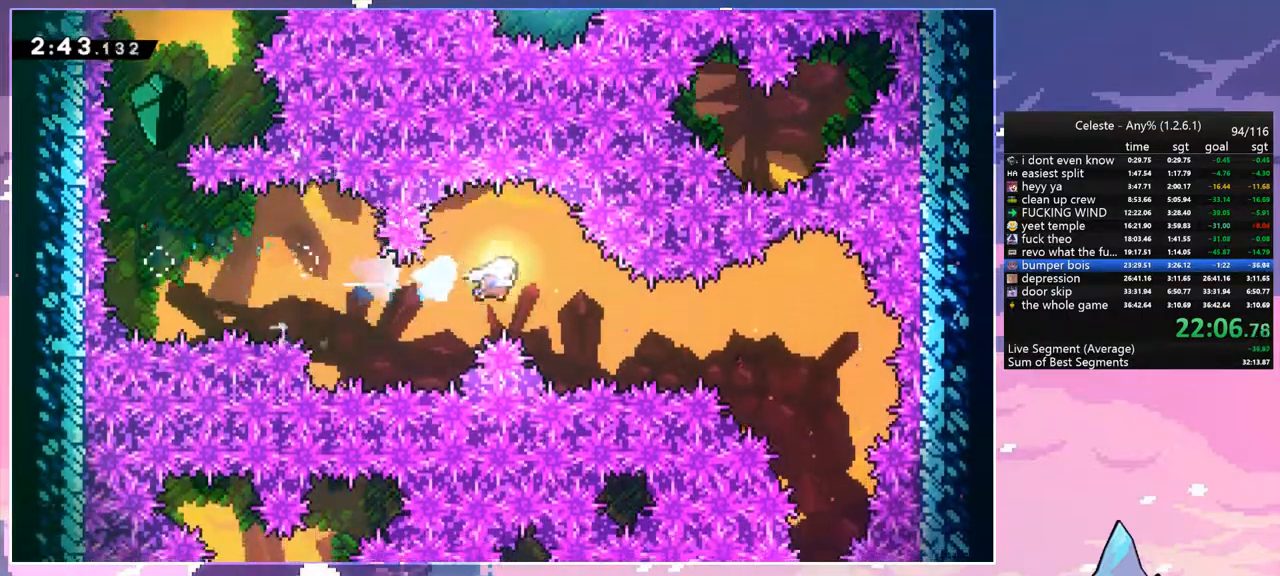
Gameplay with keyboard; each line is a JSON object with the keys held at the frame after it. "events" lists presses ("down") and releases ("up") of "dash", "down", "grab", "jump", "jump2", "left", "menu", "right", "skip" and "up" between this image and that frame as [ms after this image, input, new state], when the widget could be followed in between. No other keys are recorded. Mouse input is not recorded. Key names are as the overlay labels them; some are game actions (e.g. jump) rather than physical keys.
{"keys": ["right"], "events": [[234, "dash", "down"], [417, "dash", "up"]]}
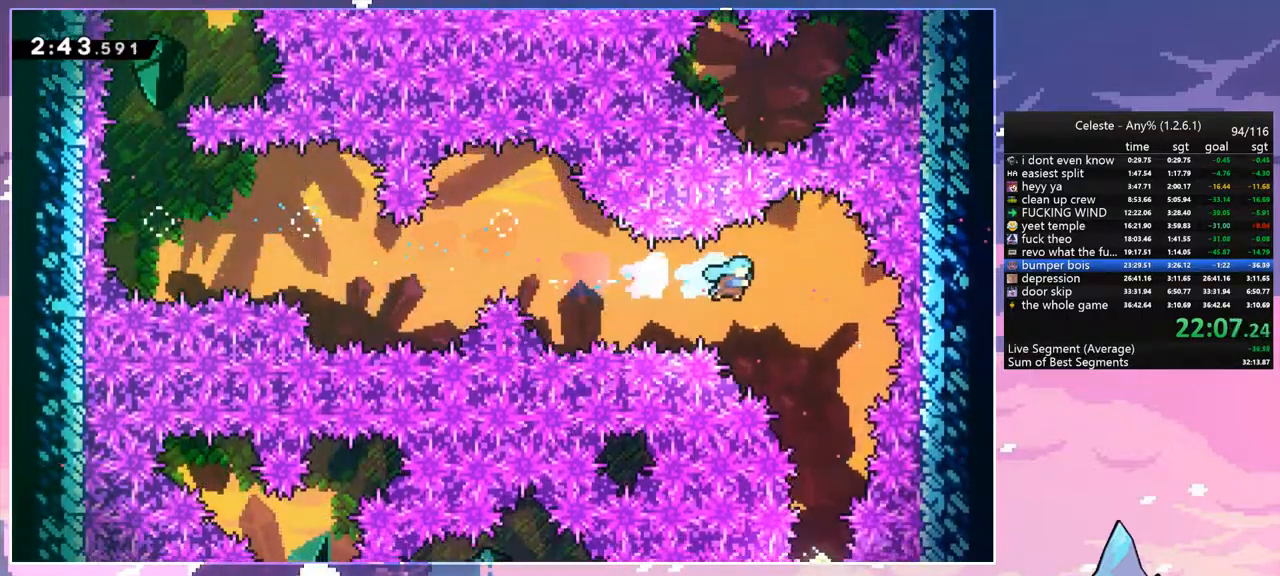
{"keys": ["down"], "events": [[50, "down", "down"], [200, "right", "up"]]}
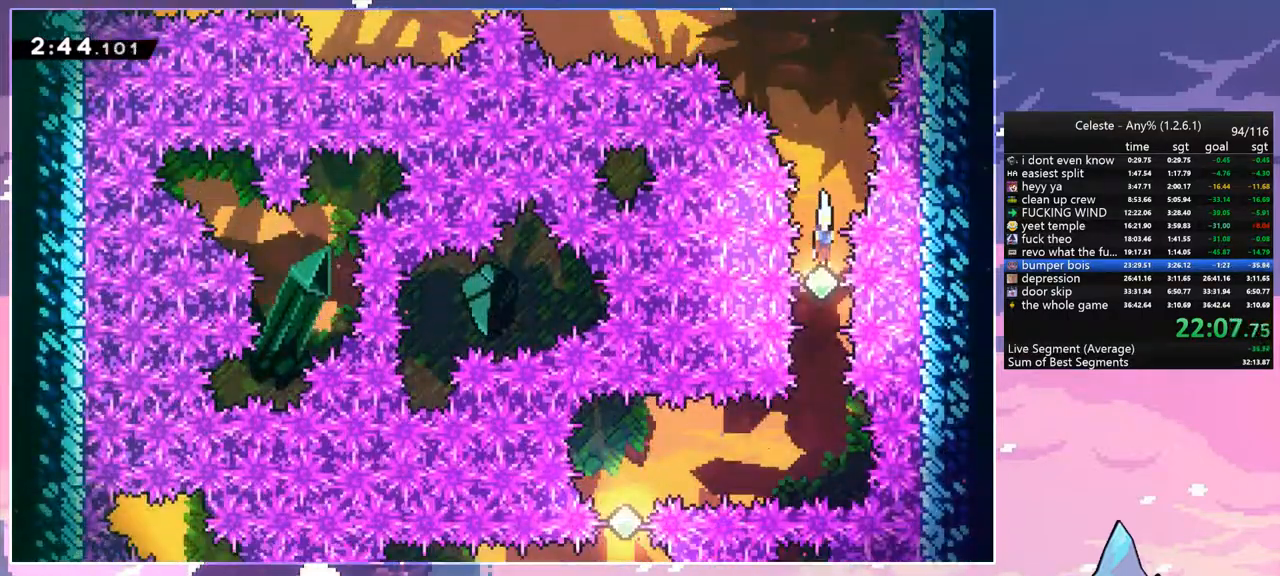
{"keys": ["left"], "events": [[167, "down", "up"], [300, "dash", "down"], [300, "left", "down"], [450, "dash", "up"]]}
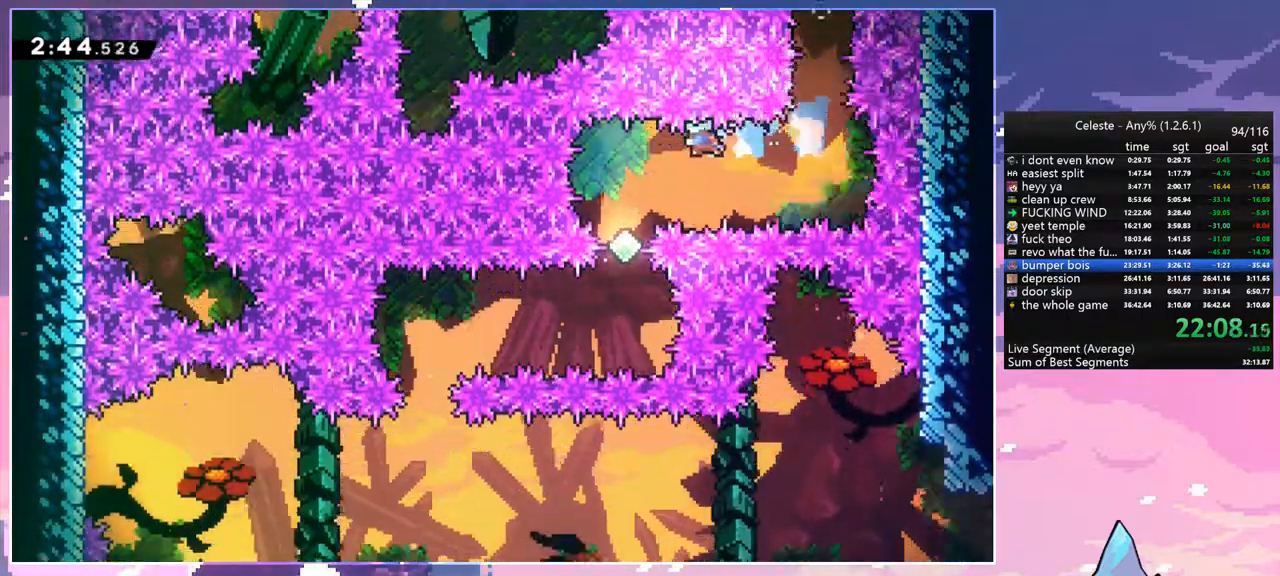
{"keys": [], "events": [[84, "left", "up"]]}
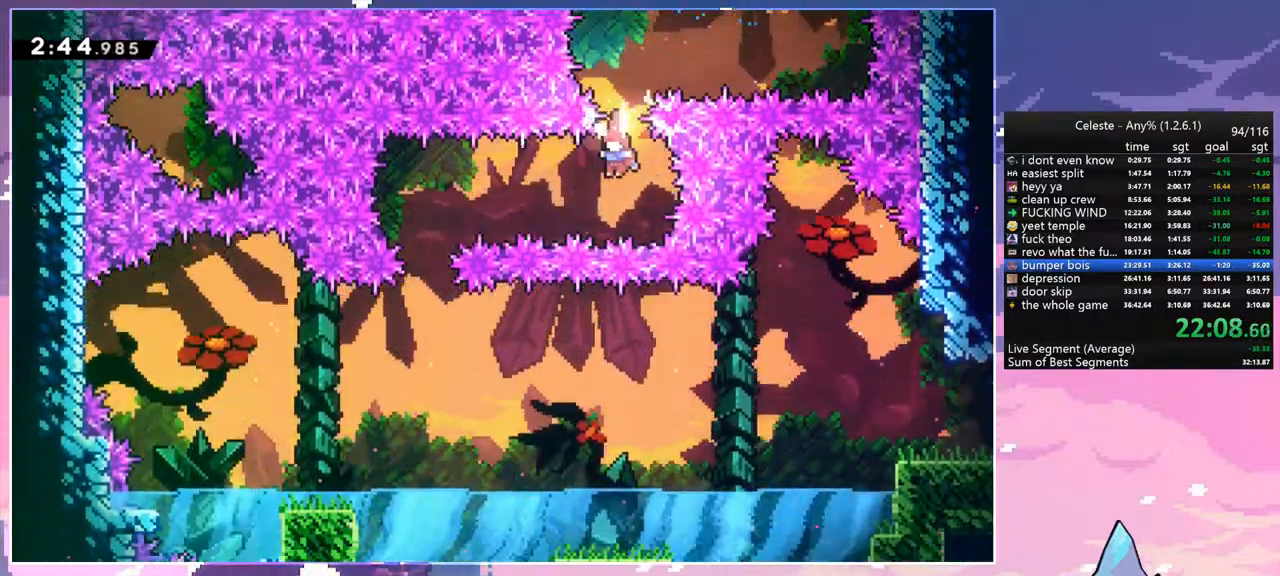
{"keys": [], "events": [[150, "dash", "down"], [250, "dash", "up"]]}
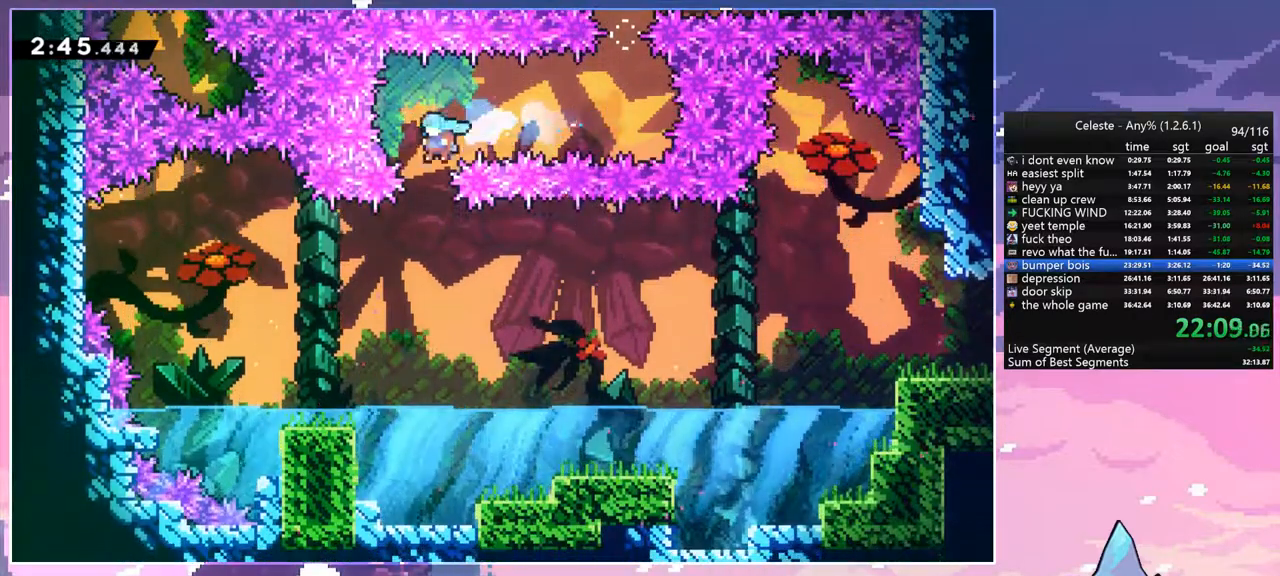
{"keys": ["right"], "events": [[217, "right", "down"]]}
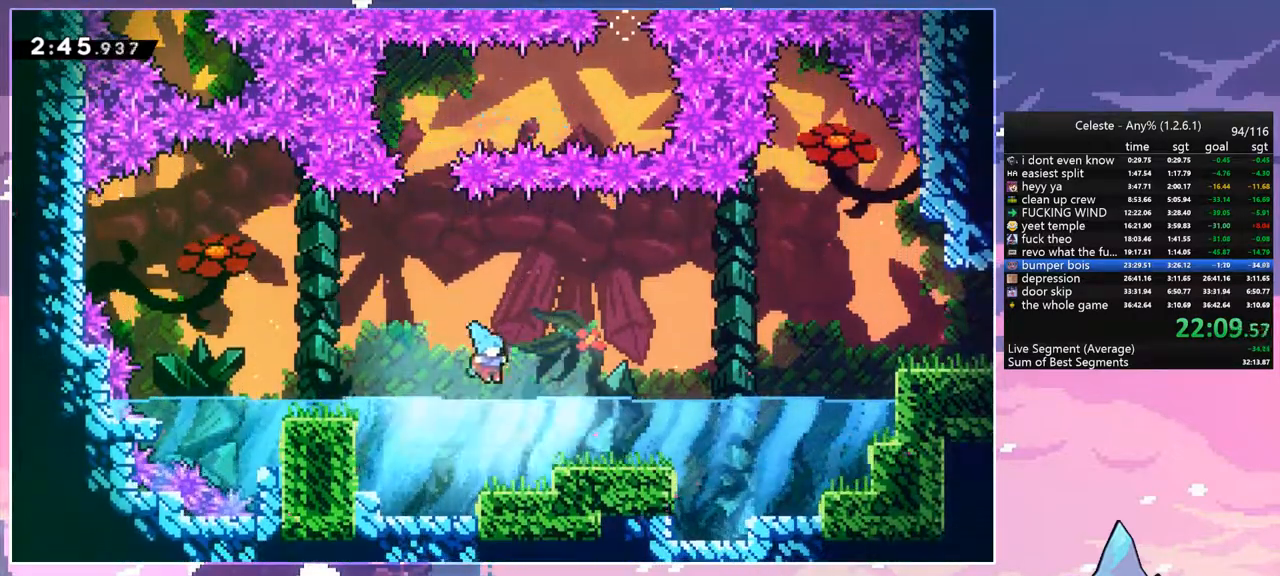
{"keys": ["right"], "events": [[34, "jump", "down"], [84, "jump", "up"], [284, "jump", "down"], [317, "jump", "up"]]}
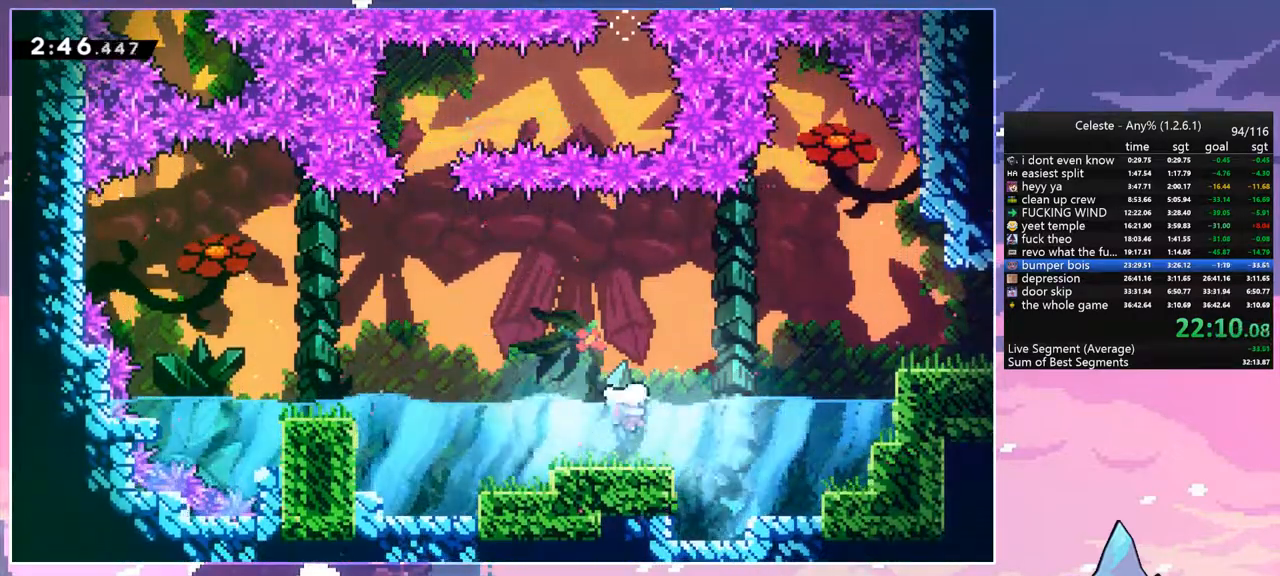
{"keys": ["right"], "events": [[334, "jump", "down"], [384, "jump", "up"]]}
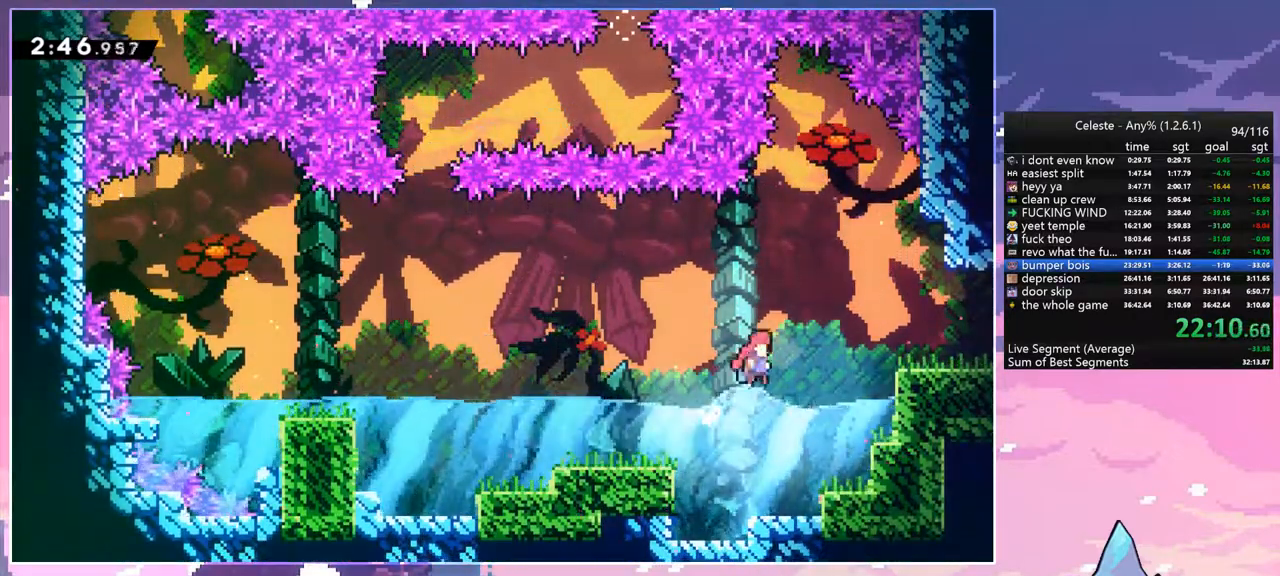
{"keys": ["dash", "down", "right"], "events": [[117, "jump", "down"], [300, "down", "down"], [300, "jump", "up"], [400, "dash", "down"]]}
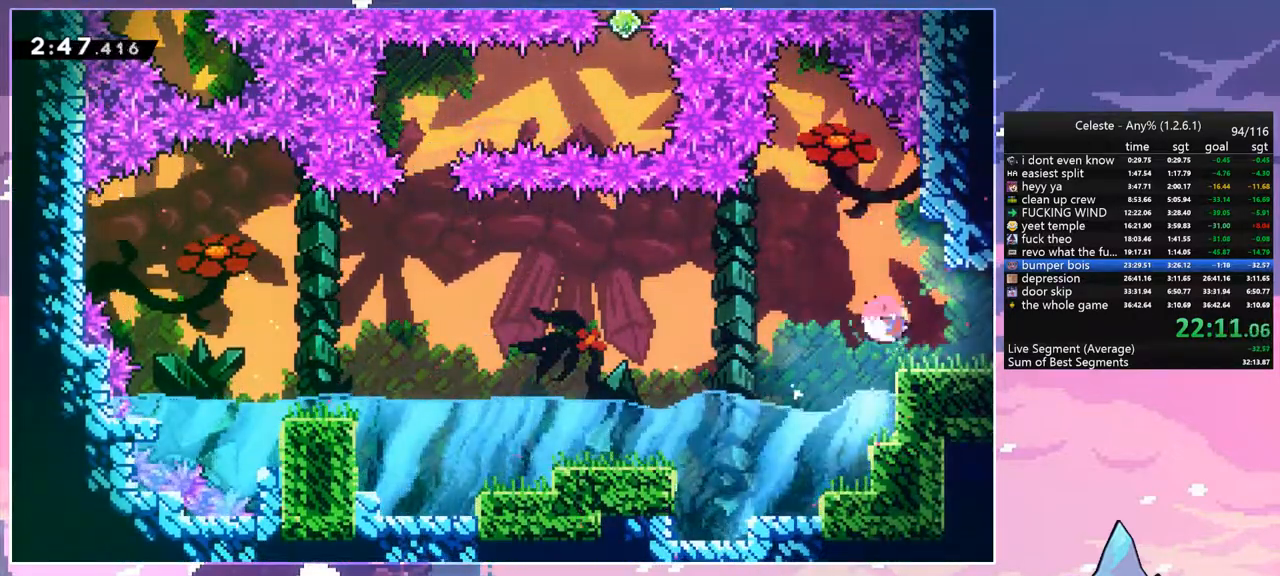
{"keys": ["right"], "events": [[84, "down", "up"], [84, "jump", "down"], [134, "dash", "up"], [284, "jump", "up"]]}
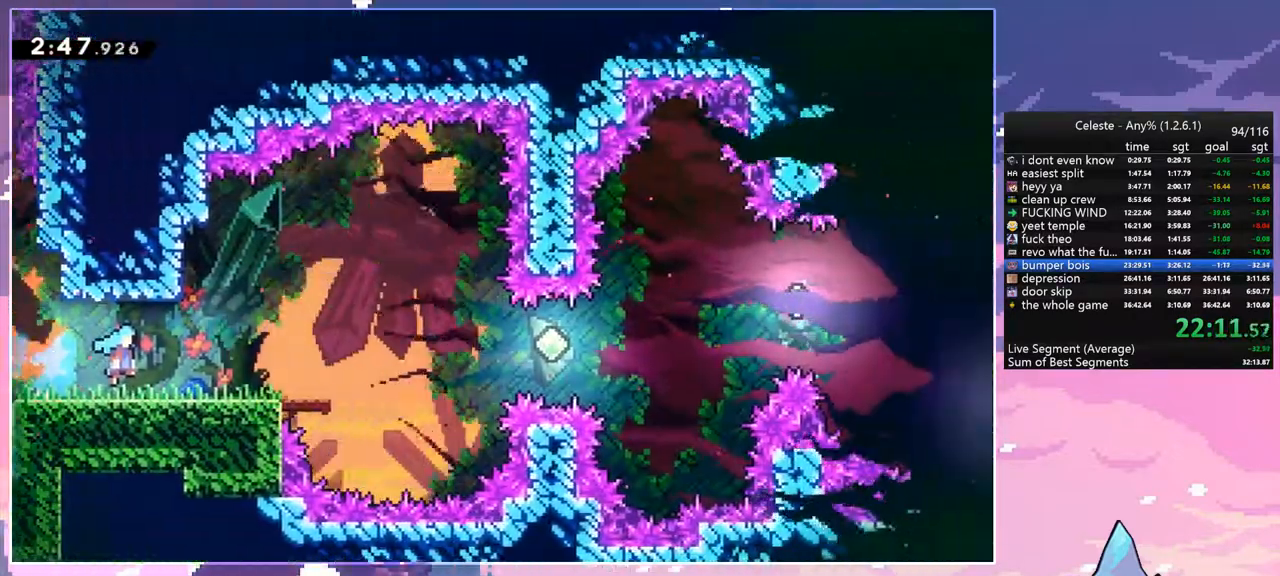
{"keys": ["jump", "right"], "events": [[484, "jump", "down"]]}
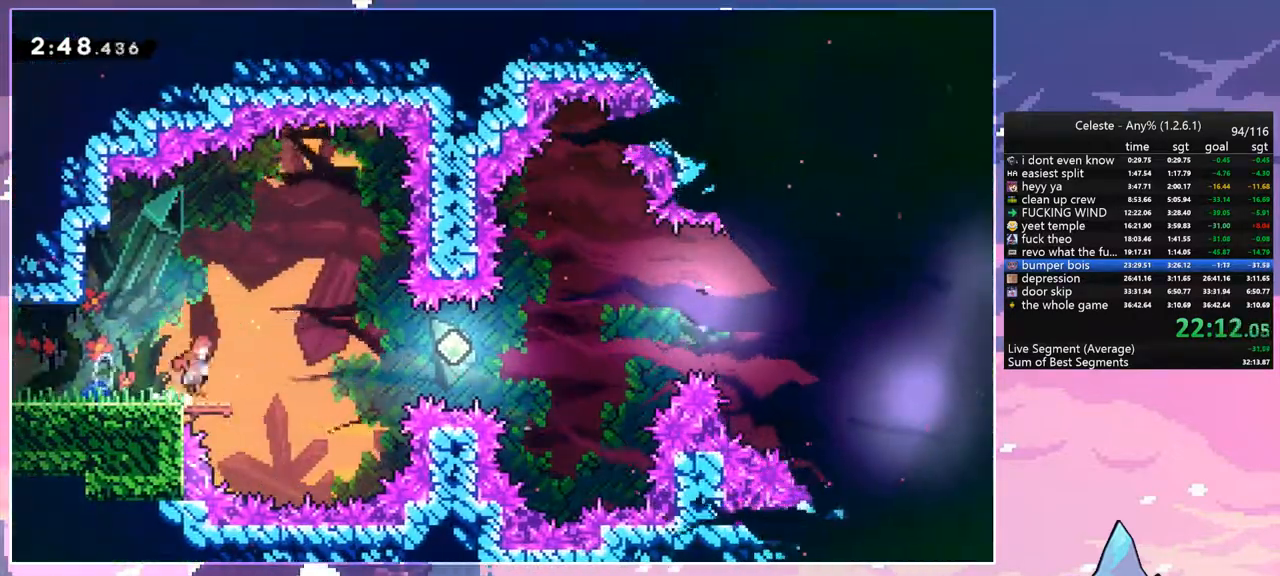
{"keys": ["right"], "events": [[67, "jump", "up"], [300, "dash", "down"], [450, "dash", "up"]]}
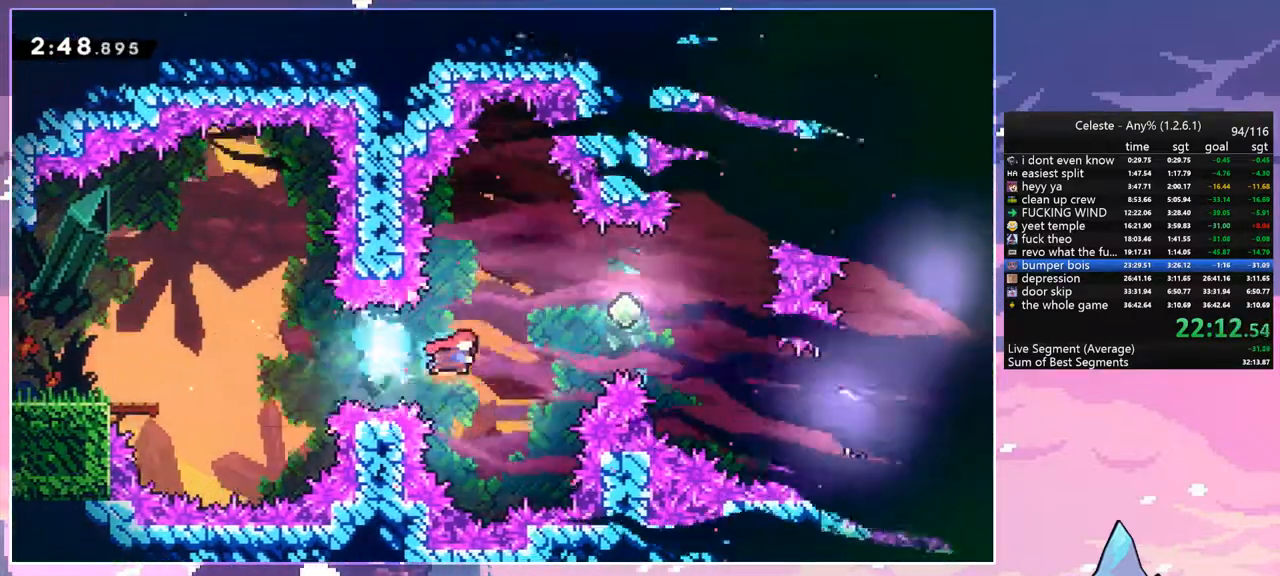
{"keys": ["right"], "events": [[184, "up", "down"], [234, "dash", "down"], [317, "dash", "up"], [417, "up", "up"]]}
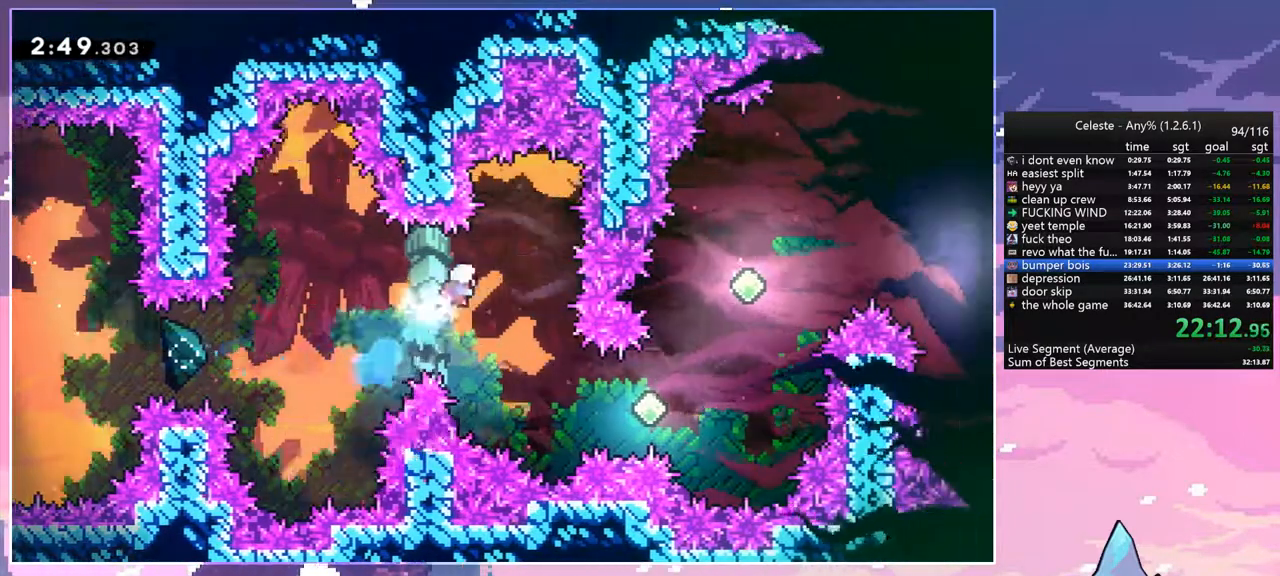
{"keys": ["right"], "events": [[100, "right", "up"], [334, "right", "down"]]}
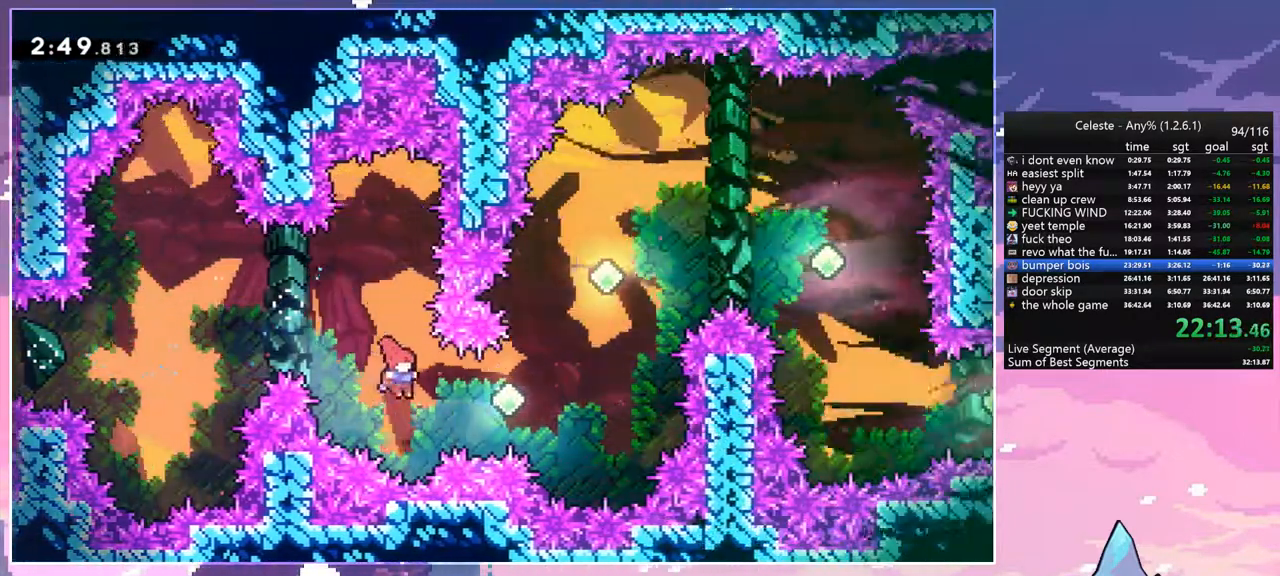
{"keys": ["right", "up"], "events": [[34, "dash", "down"], [167, "dash", "up"], [167, "up", "down"], [267, "dash", "down"], [400, "dash", "up"]]}
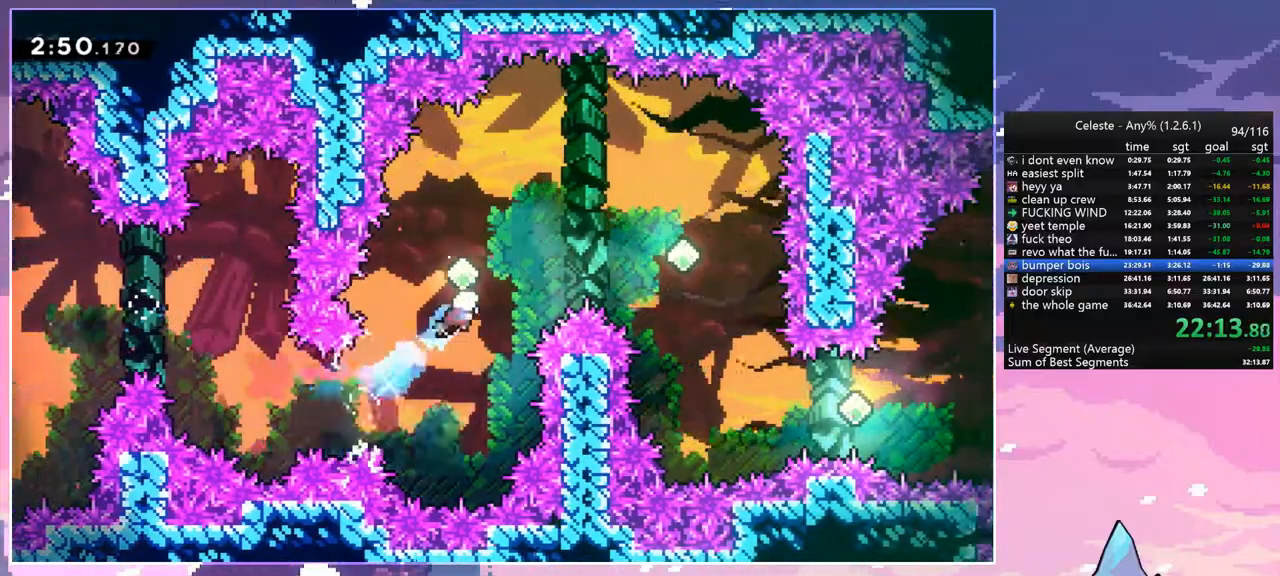
{"keys": ["right"], "events": [[50, "up", "up"], [234, "dash", "down"], [367, "dash", "up"]]}
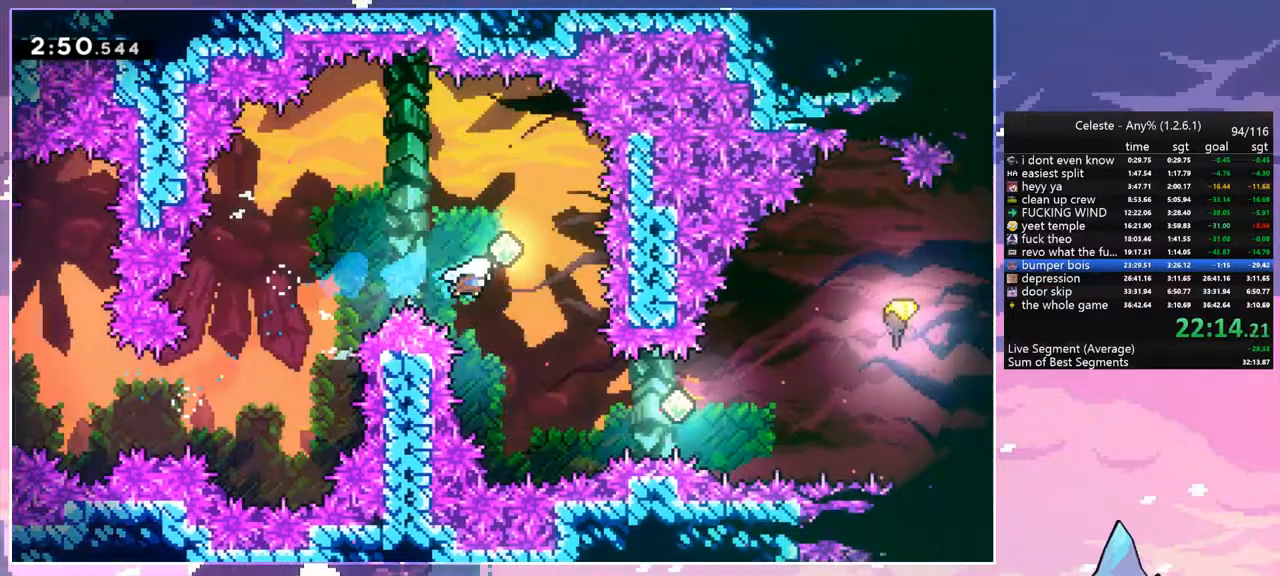
{"keys": ["right"], "events": [[334, "dash", "down"], [484, "dash", "up"]]}
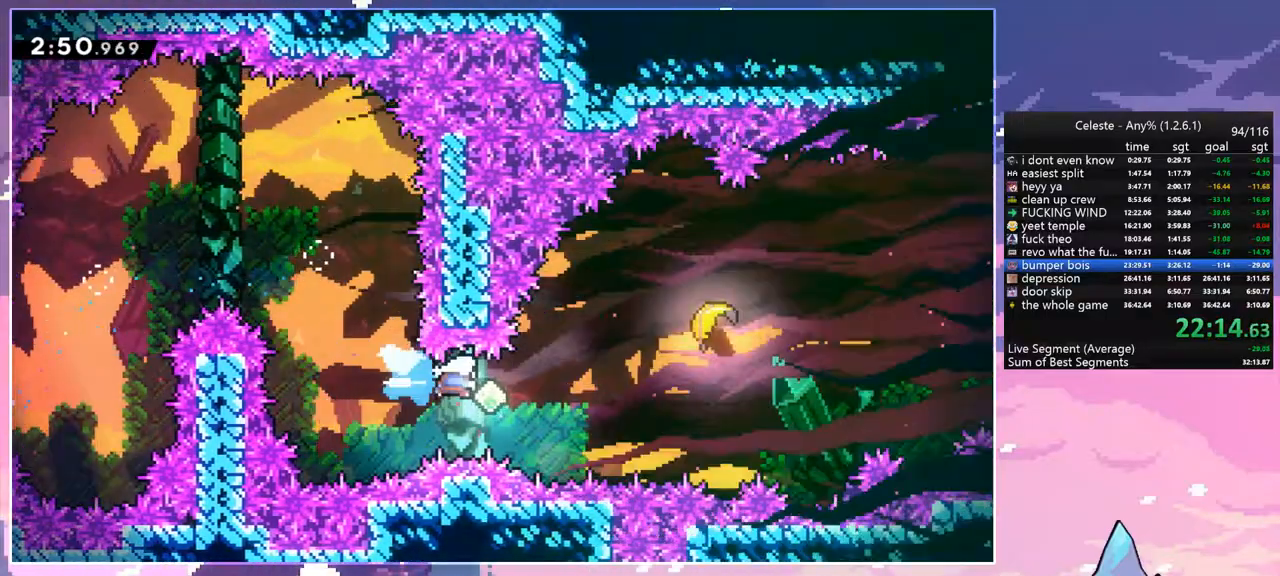
{"keys": ["right", "up"], "events": [[167, "up", "down"], [300, "dash", "down"], [450, "dash", "up"]]}
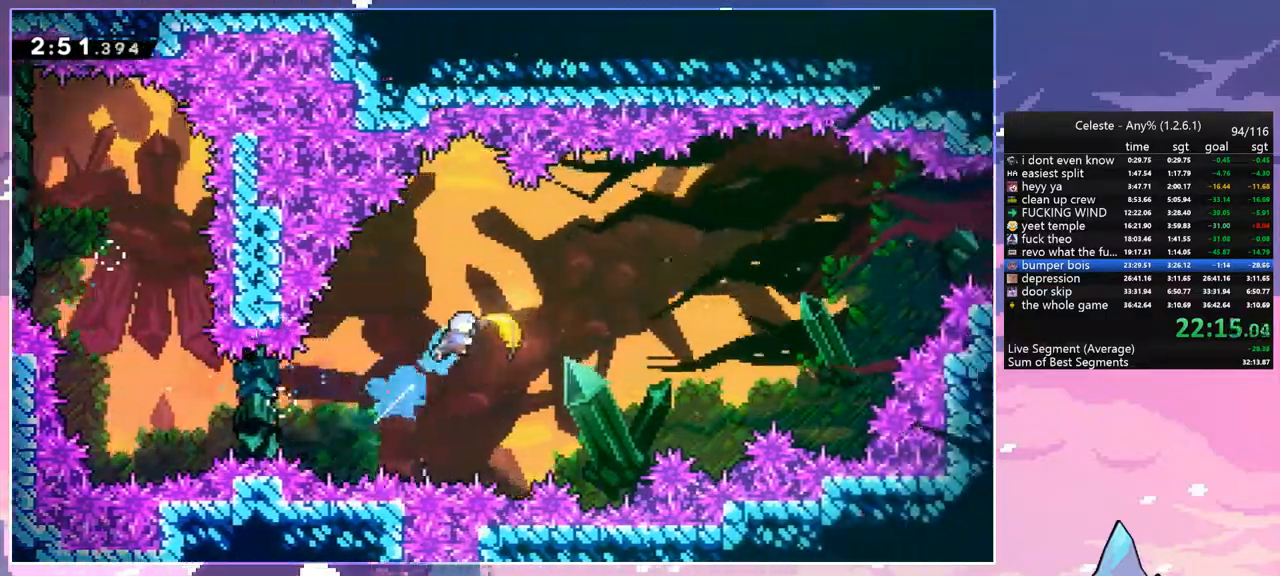
{"keys": ["right"], "events": [[134, "up", "up"]]}
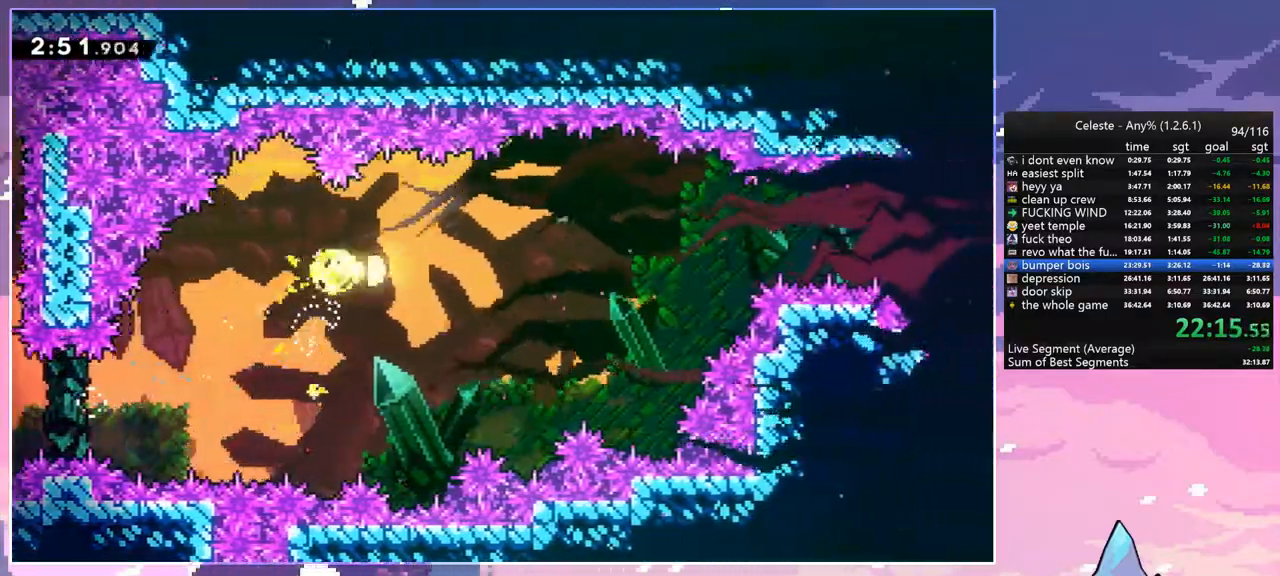
{"keys": ["right"], "events": [[334, "up", "down"], [434, "up", "up"]]}
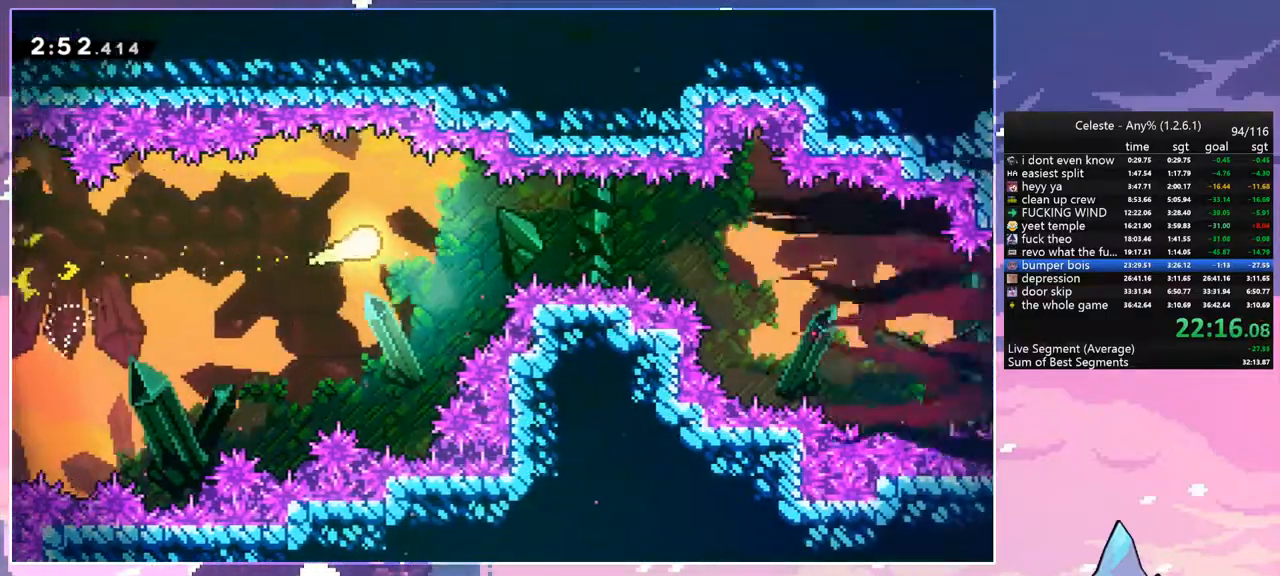
{"keys": ["right"], "events": []}
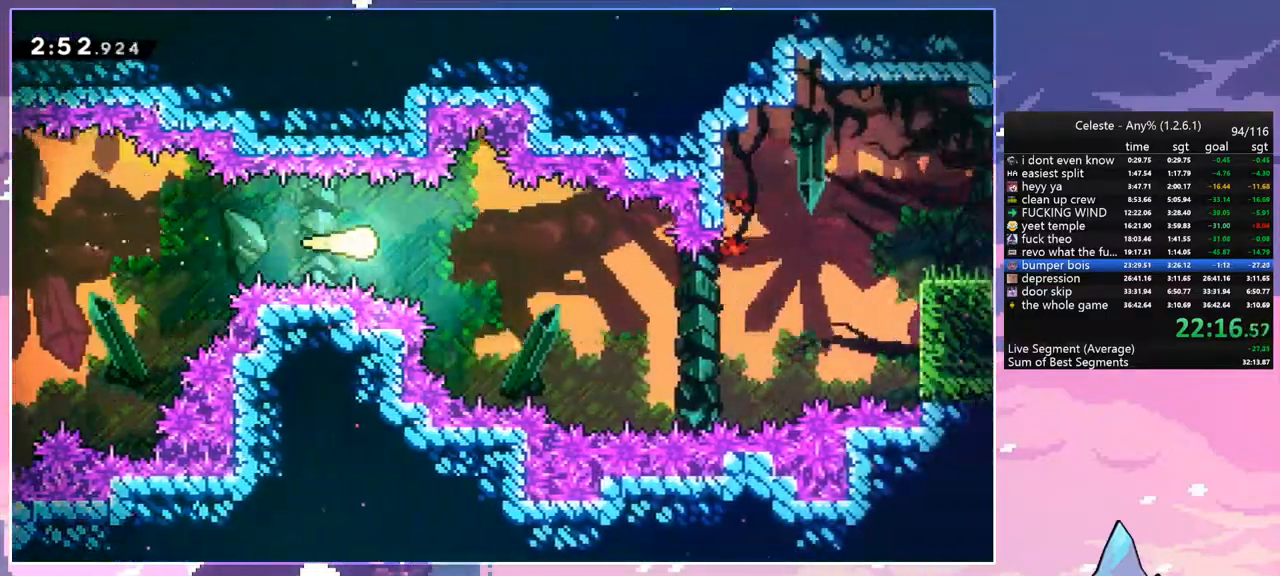
{"keys": ["right"], "events": [[84, "down", "down"], [184, "down", "up"]]}
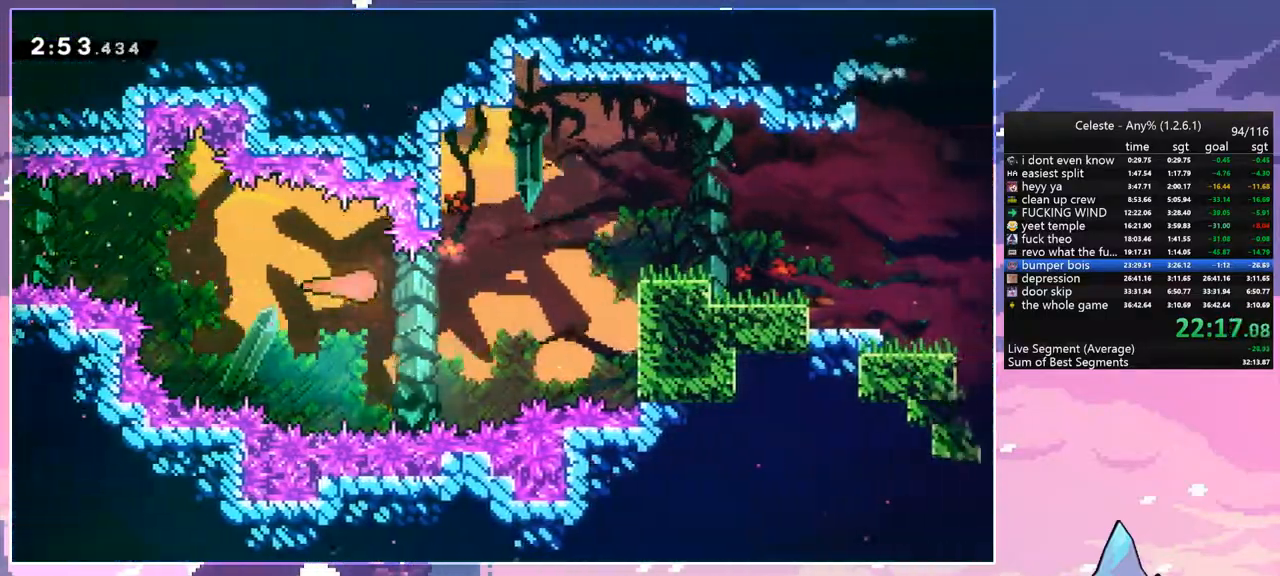
{"keys": ["dash", "down", "right"], "events": [[200, "up", "down"], [334, "up", "up"], [434, "down", "down"], [484, "dash", "down"]]}
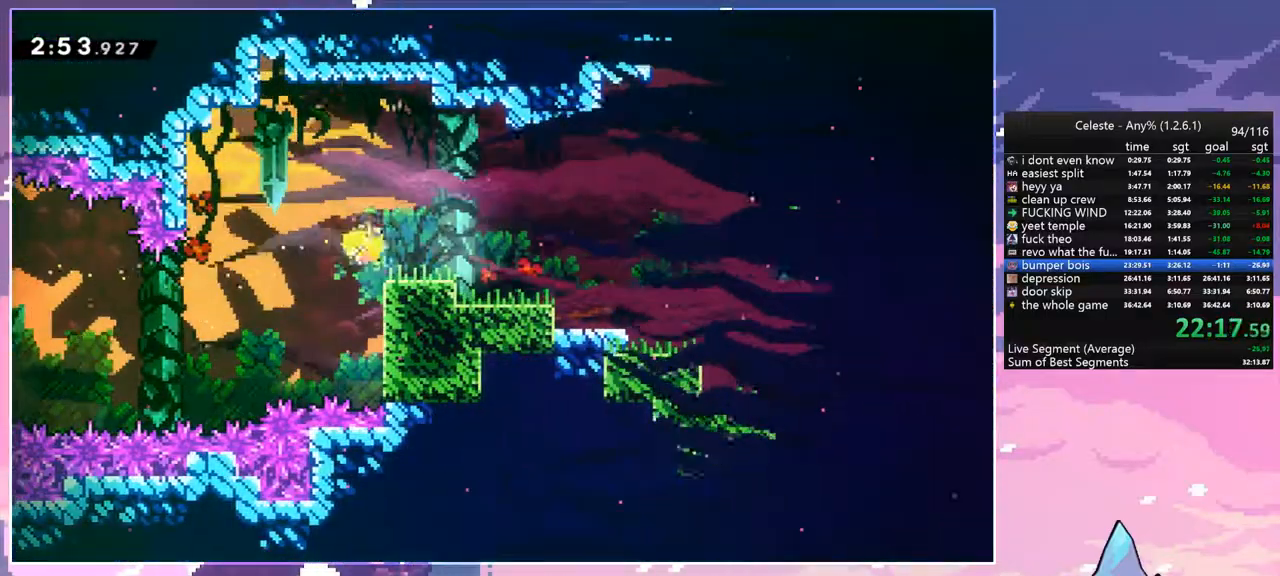
{"keys": ["dash", "down", "right"], "events": [[167, "jump", "down"], [267, "dash", "up"], [350, "dash", "down"], [400, "jump", "up"]]}
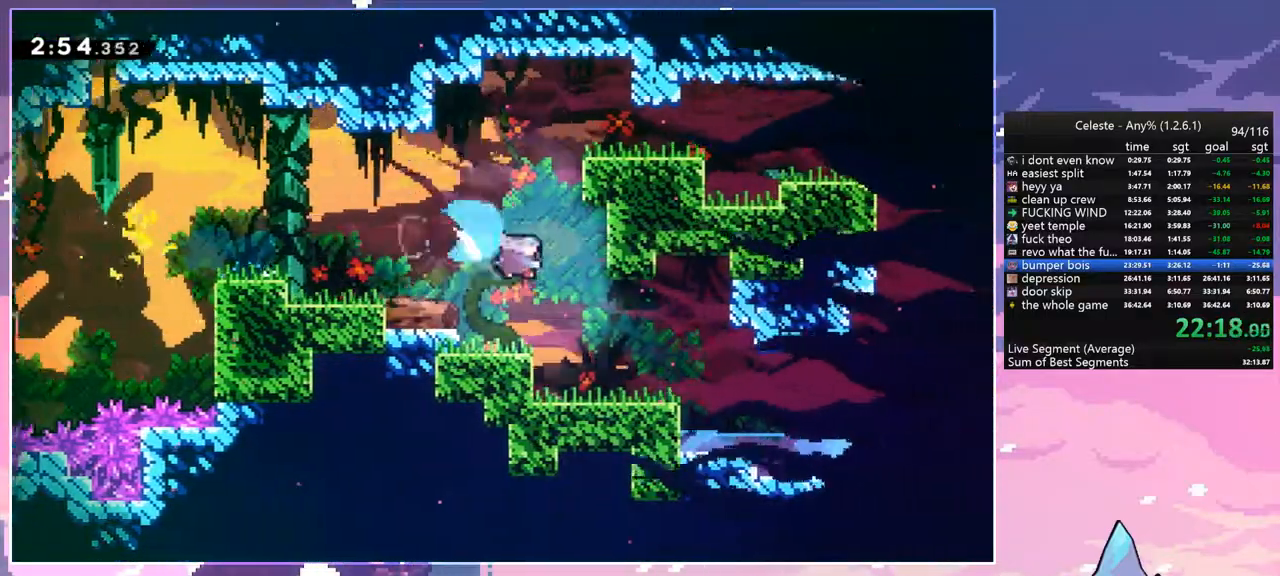
{"keys": ["right"], "events": [[50, "dash", "up"], [184, "down", "up"], [317, "jump", "down"], [467, "jump", "up"]]}
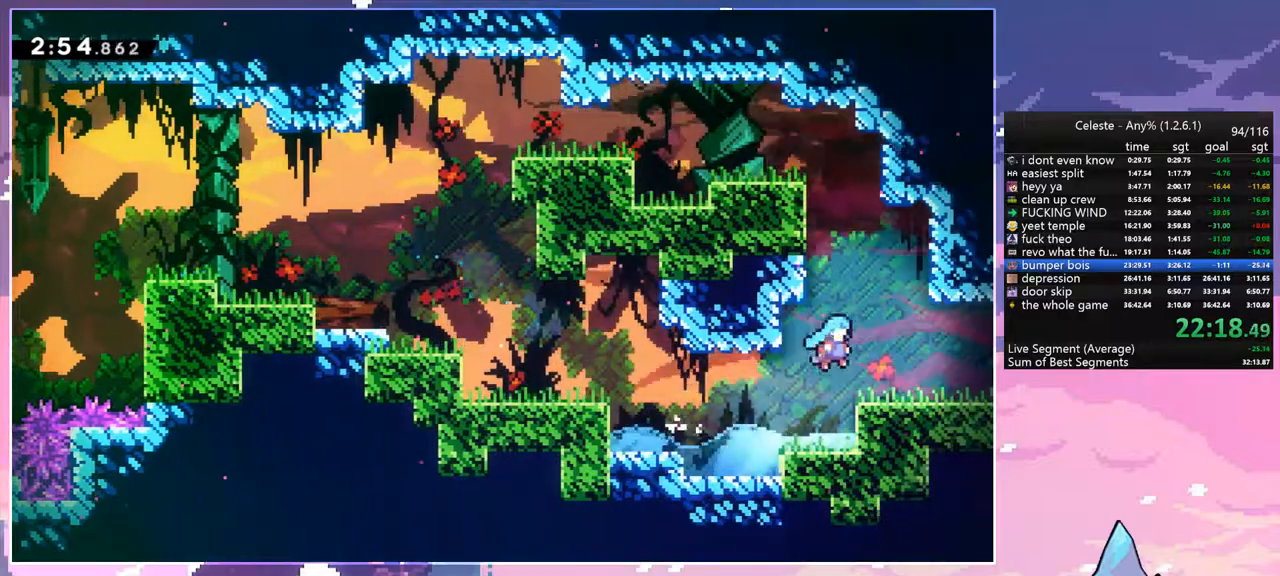
{"keys": ["jump", "right"], "events": [[100, "down", "down"], [150, "dash", "down"], [334, "dash", "up"], [334, "jump", "down"], [434, "down", "up"]]}
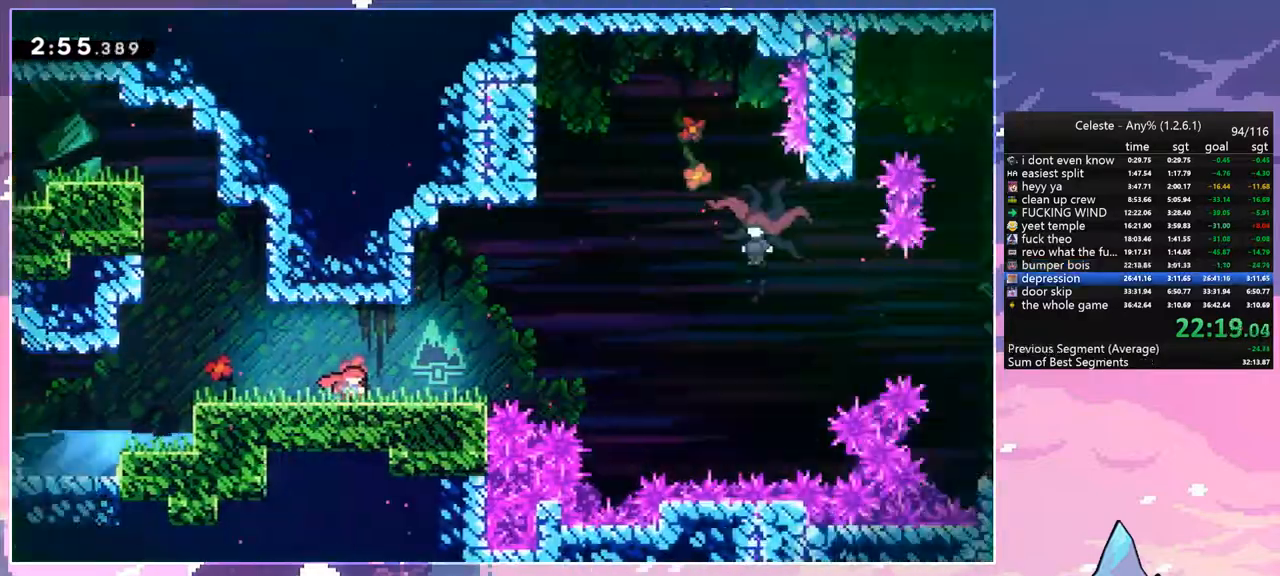
{"keys": ["dash", "down", "right"], "events": [[167, "jump", "up"], [300, "down", "down"], [400, "dash", "down"]]}
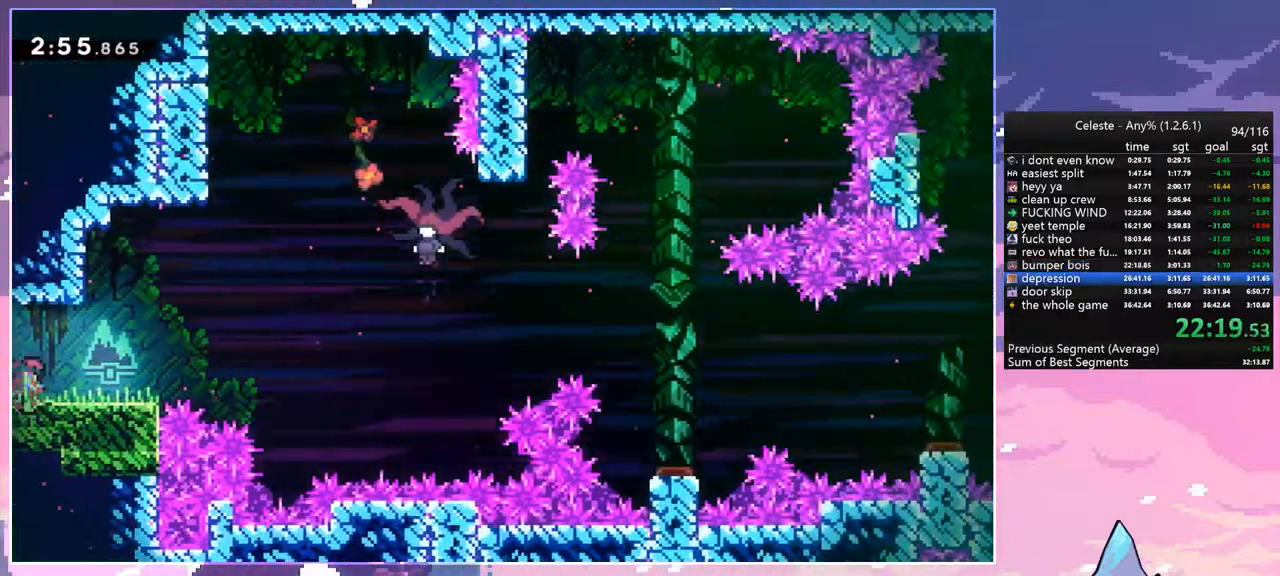
{"keys": ["right", "up"], "events": [[84, "jump", "down"], [134, "down", "up"], [184, "dash", "up"], [234, "up", "down"], [284, "dash", "down"], [317, "jump", "up"], [467, "dash", "up"]]}
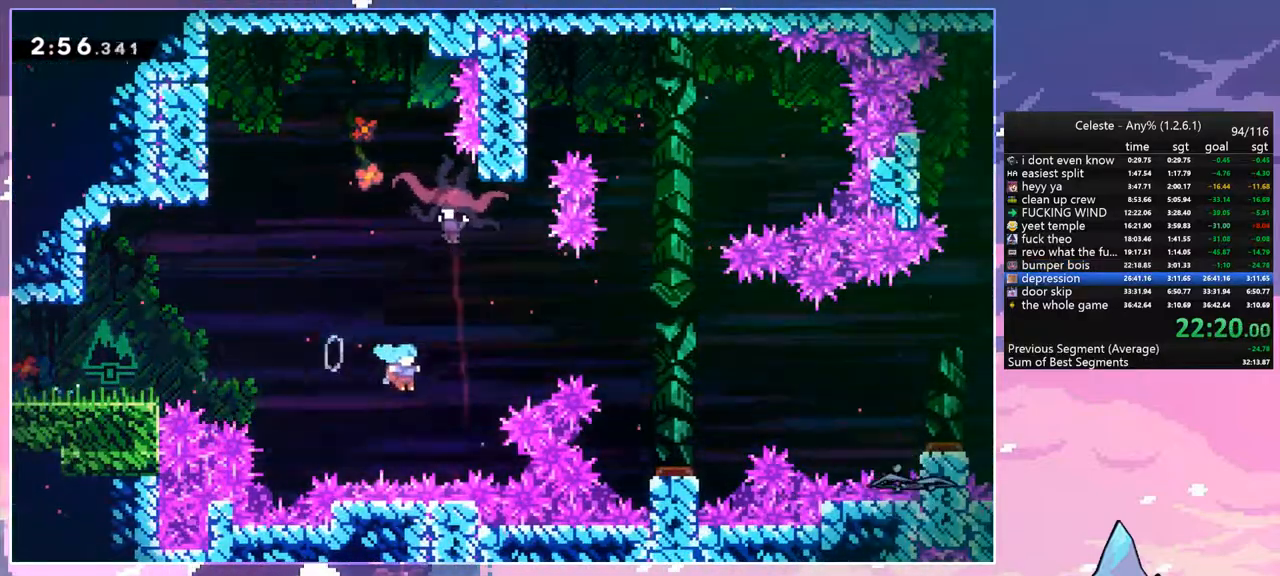
{"keys": [], "events": [[150, "left", "down"], [150, "right", "up"], [200, "left", "up"], [250, "right", "down"], [334, "jump", "down"], [334, "up", "up"], [434, "jump", "up"], [434, "right", "up"]]}
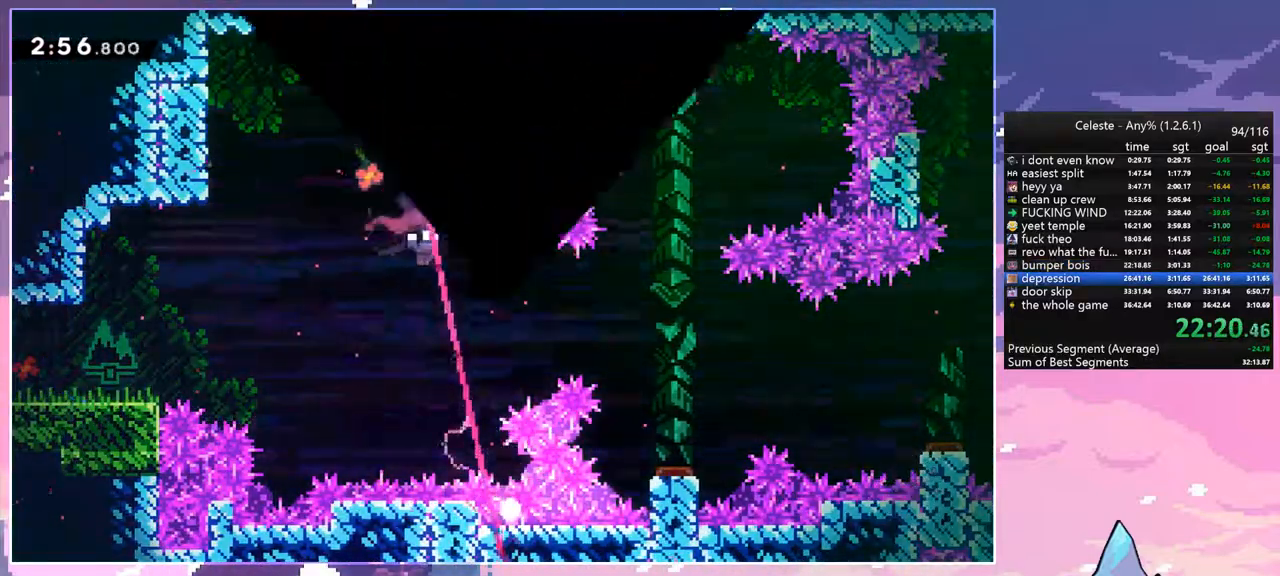
{"keys": ["down", "right"], "events": [[34, "jump", "down"], [117, "down", "down"], [117, "jump", "up"], [117, "right", "down"], [217, "jump", "down"], [300, "jump", "up"], [400, "jump", "down"], [500, "jump", "up"]]}